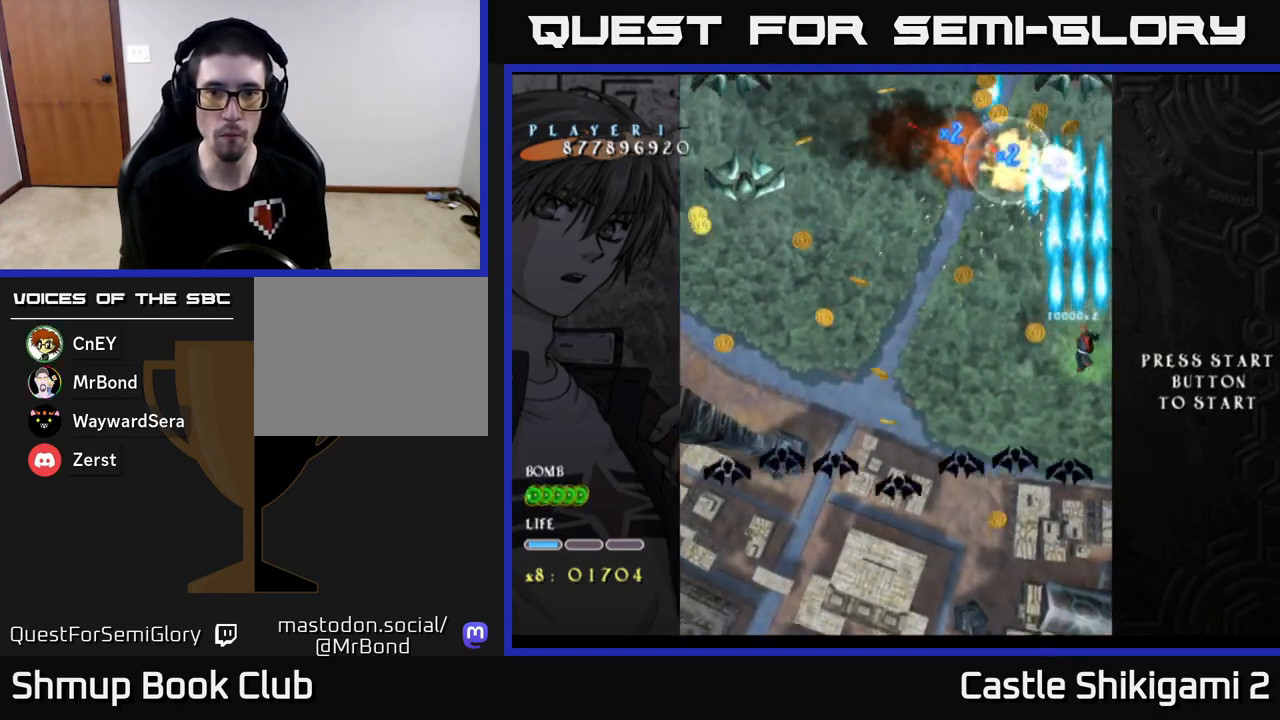
Gameplay with a controller (Xbox layout); each line is a JSON object with the inputs held at the frame after it. "events" lists button and stick changes between this image and that frame as [ms after this image, input, new state], when the widget could be followed in between. Not read: right_stick.
{"buttons": ["B", "DPAD_DOWN", "DPAD_LEFT"], "left_stick": "center", "events": [[417, "DPAD_DOWN", "down"]]}
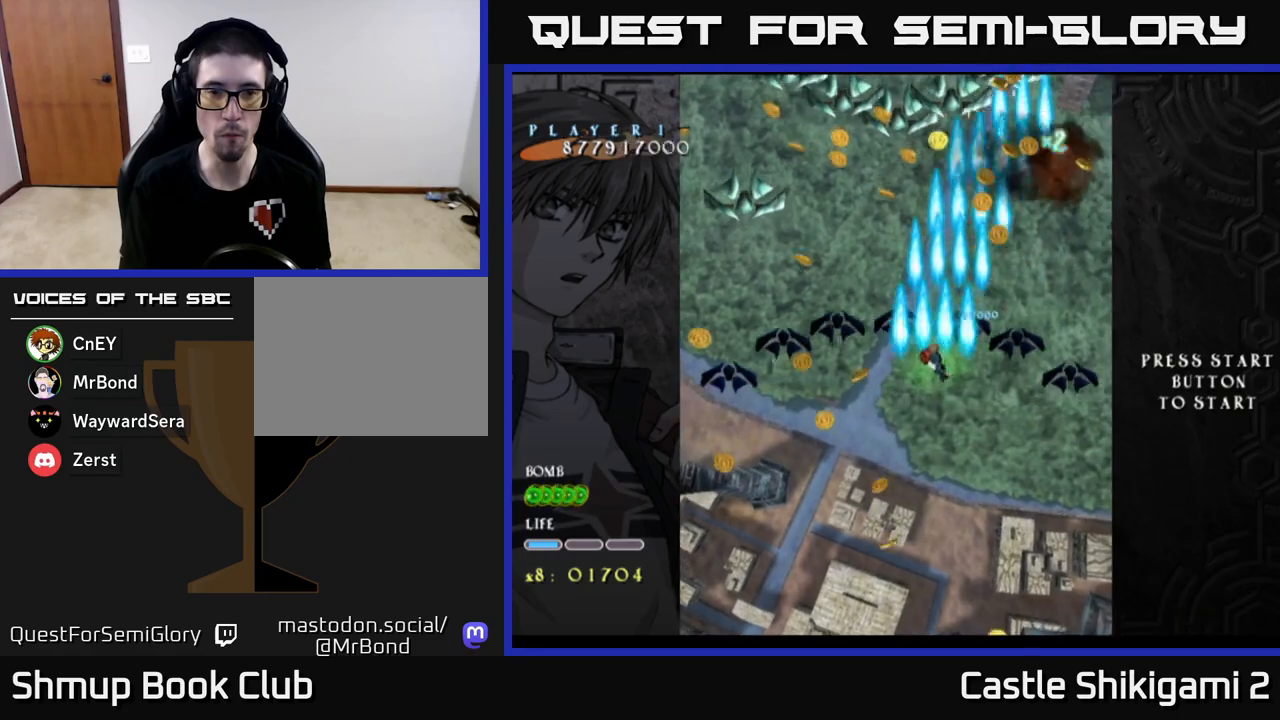
{"buttons": ["B", "DPAD_LEFT"], "left_stick": "center", "events": [[133, "DPAD_DOWN", "up"], [317, "DPAD_UP", "down"], [433, "DPAD_UP", "up"]]}
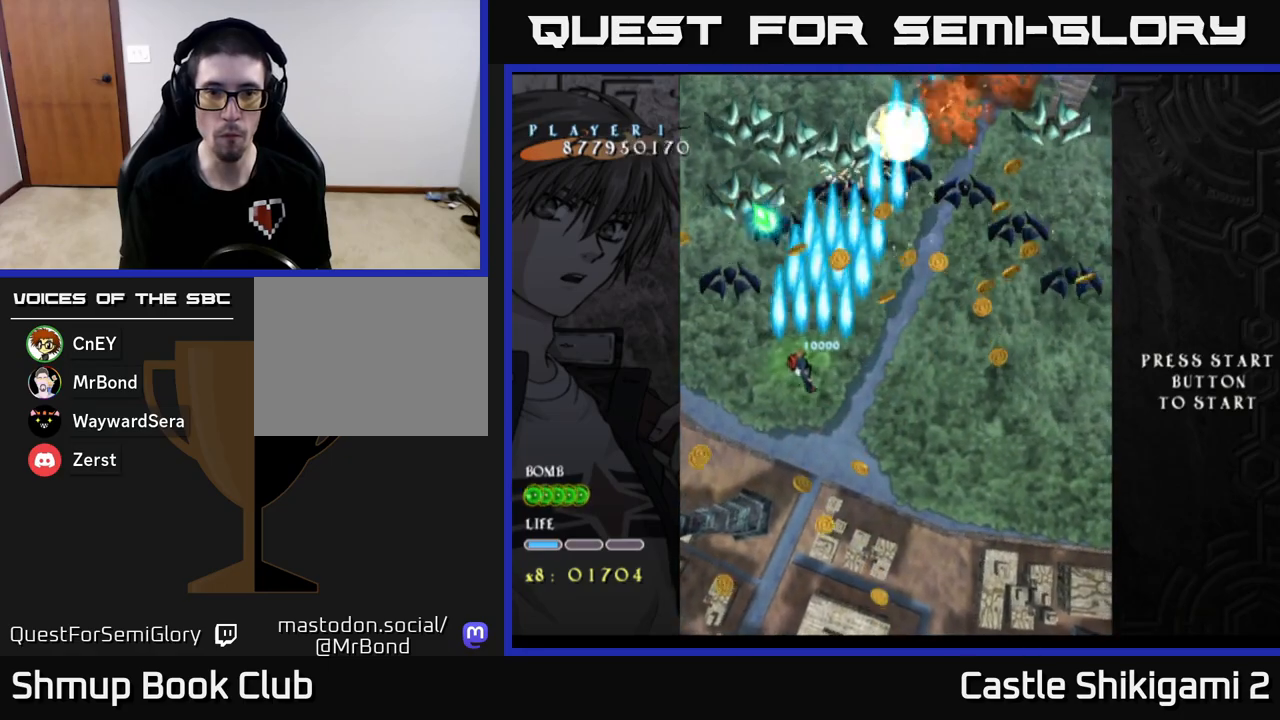
{"buttons": ["X", "DPAD_RIGHT"], "left_stick": "center", "events": [[183, "X", "down"], [200, "DPAD_DOWN", "down"], [200, "DPAD_LEFT", "up"], [217, "DPAD_RIGHT", "down"], [250, "B", "up"], [267, "DPAD_DOWN", "up"]]}
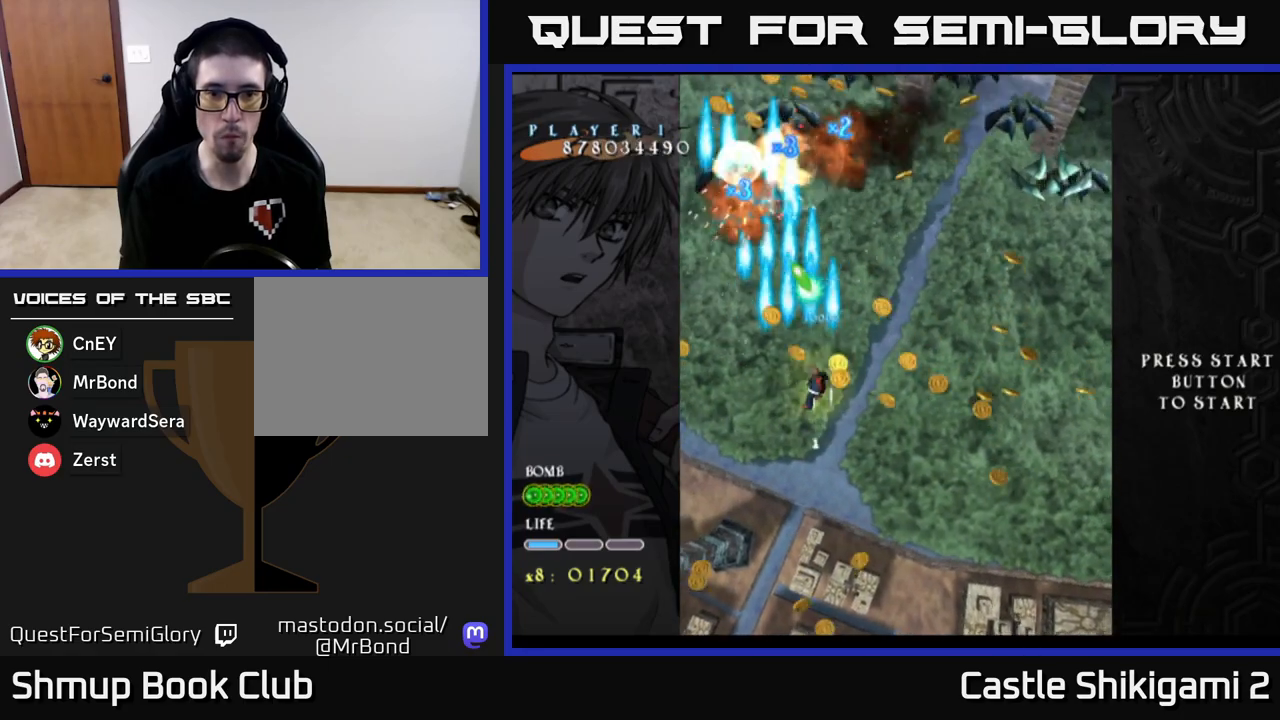
{"buttons": ["X"], "left_stick": "center", "events": [[483, "DPAD_RIGHT", "up"]]}
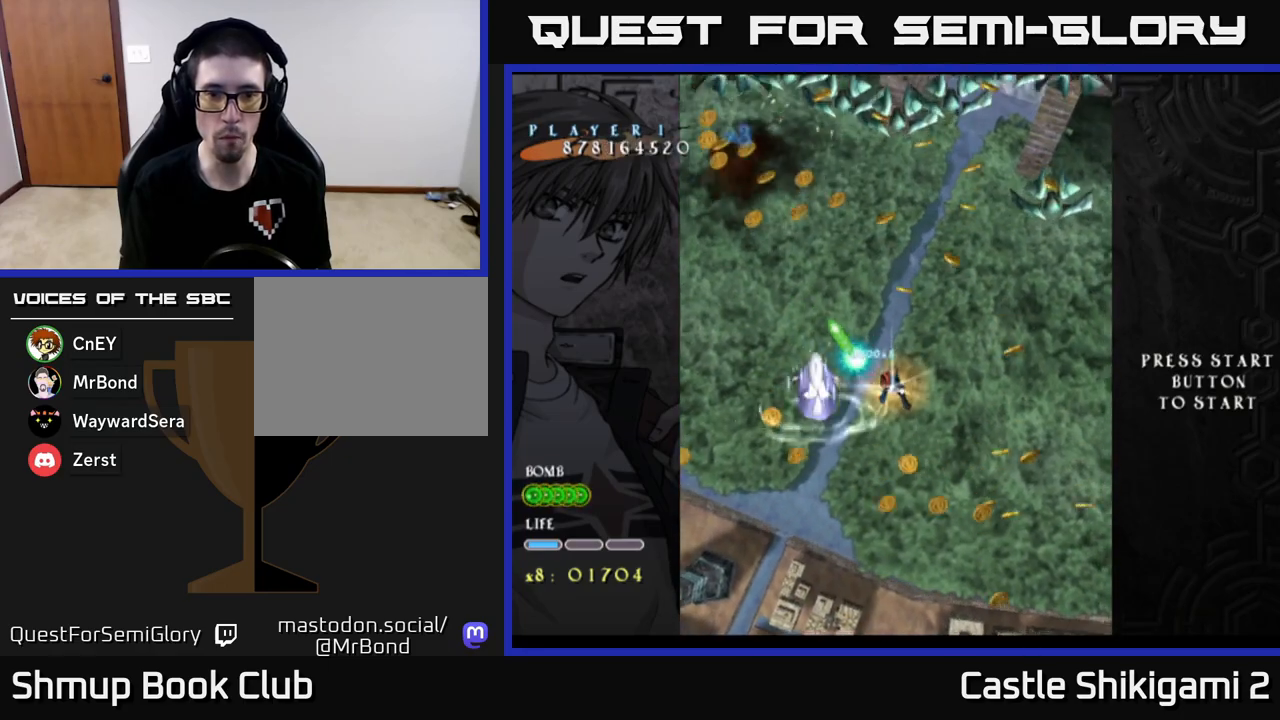
{"buttons": ["X", "DPAD_DOWN"], "left_stick": "center", "events": [[133, "DPAD_RIGHT", "down"], [167, "DPAD_DOWN", "down"], [433, "DPAD_RIGHT", "up"]]}
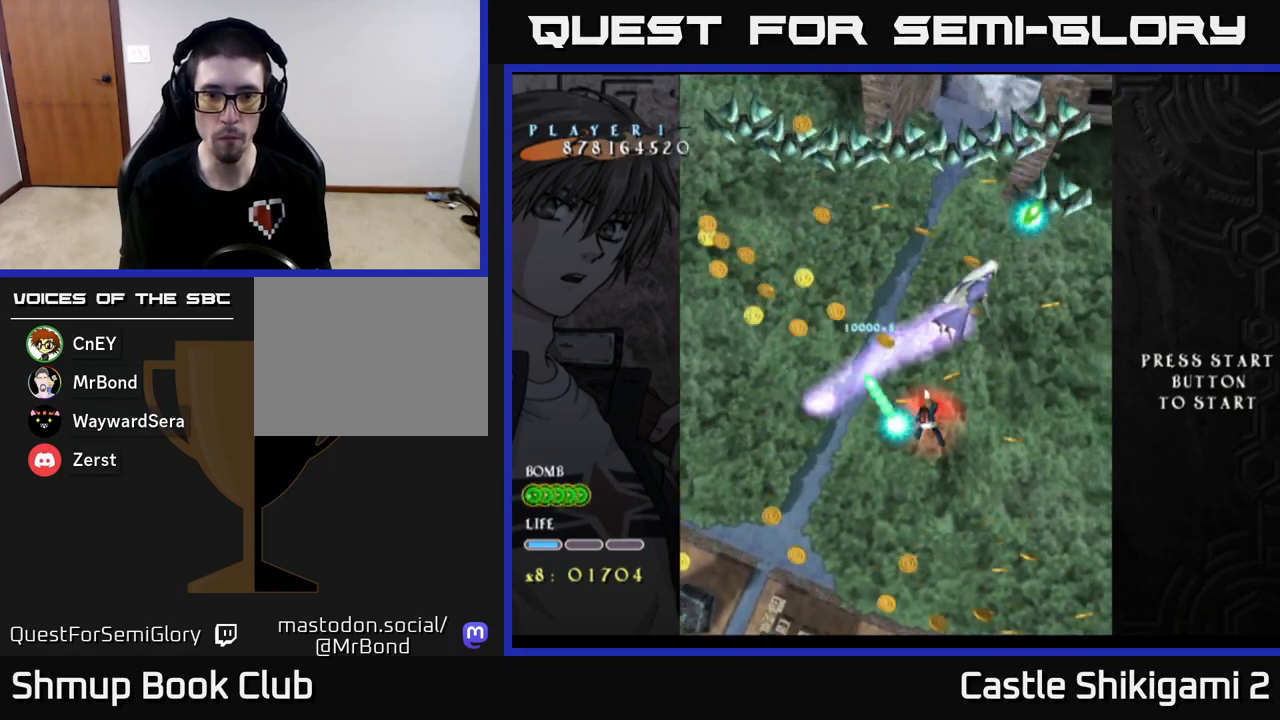
{"buttons": ["X"], "left_stick": "center", "events": [[133, "DPAD_RIGHT", "down"], [417, "DPAD_RIGHT", "up"], [450, "DPAD_DOWN", "up"]]}
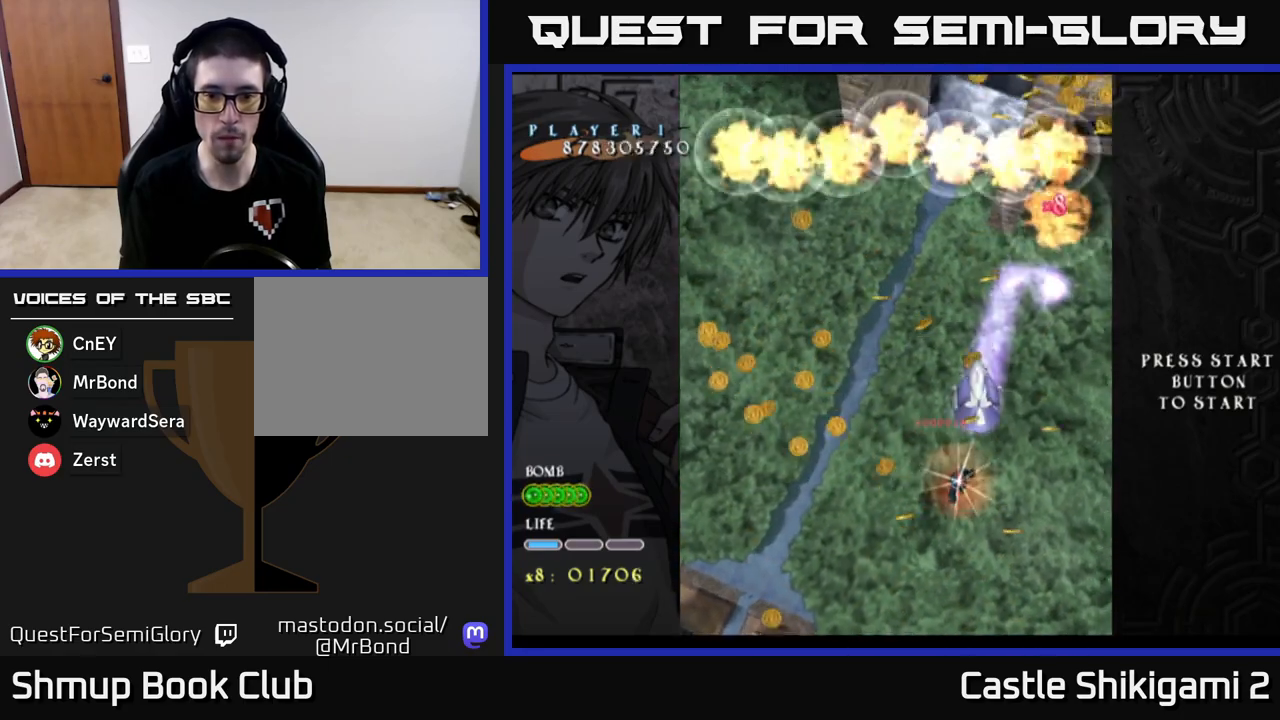
{"buttons": ["X", "DPAD_UP", "DPAD_LEFT"], "left_stick": "center", "events": [[33, "DPAD_DOWN", "down"], [50, "DPAD_RIGHT", "down"], [167, "DPAD_RIGHT", "up"], [217, "DPAD_DOWN", "up"], [367, "DPAD_LEFT", "down"], [500, "DPAD_UP", "down"]]}
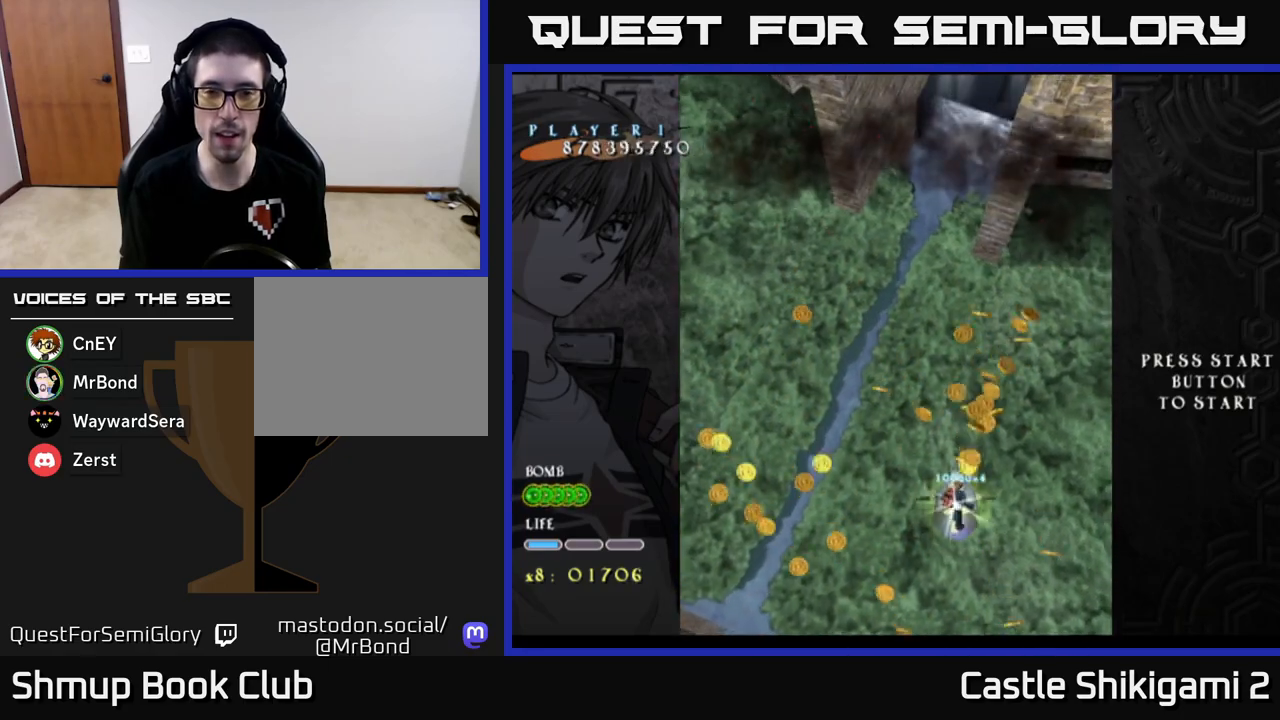
{"buttons": ["B"], "left_stick": "center", "events": [[117, "B", "down"], [150, "X", "up"], [267, "DPAD_LEFT", "up"], [267, "DPAD_UP", "up"], [283, "DPAD_RIGHT", "down"], [467, "DPAD_RIGHT", "up"]]}
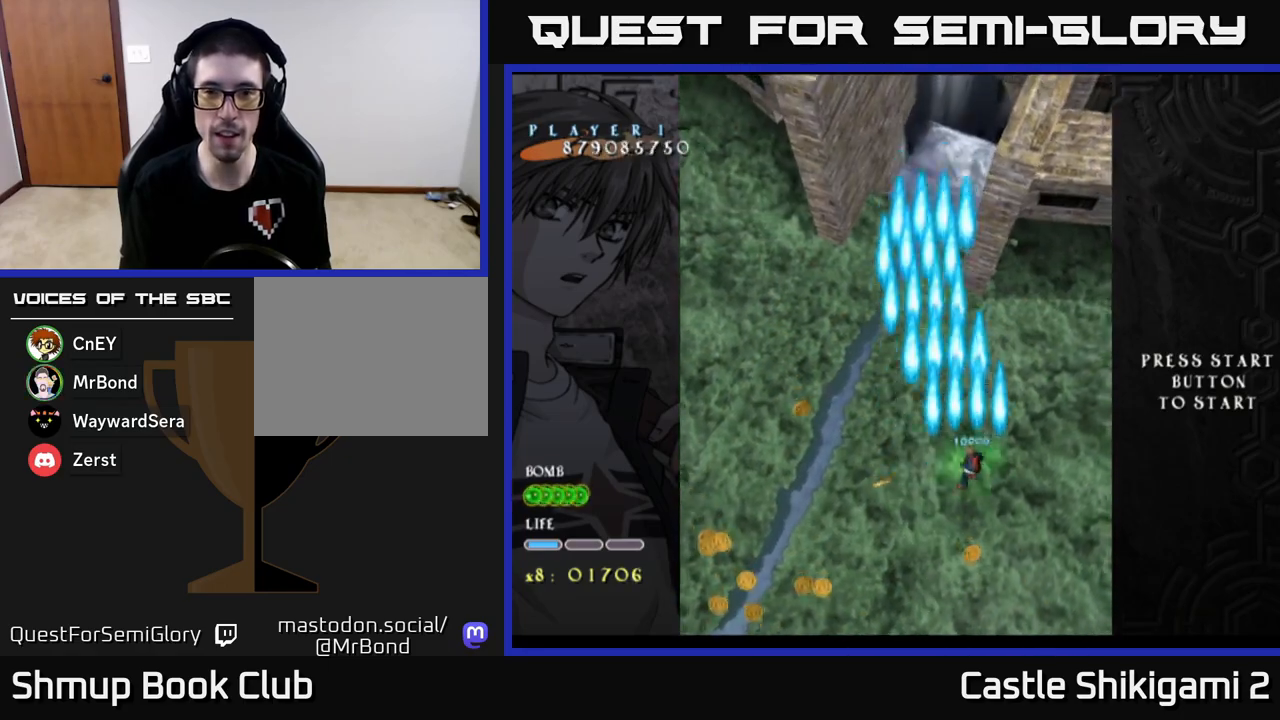
{"buttons": ["B", "DPAD_DOWN"], "left_stick": "center", "events": [[17, "DPAD_LEFT", "down"], [133, "DPAD_LEFT", "up"], [167, "DPAD_RIGHT", "down"], [317, "DPAD_DOWN", "down"], [400, "DPAD_RIGHT", "up"]]}
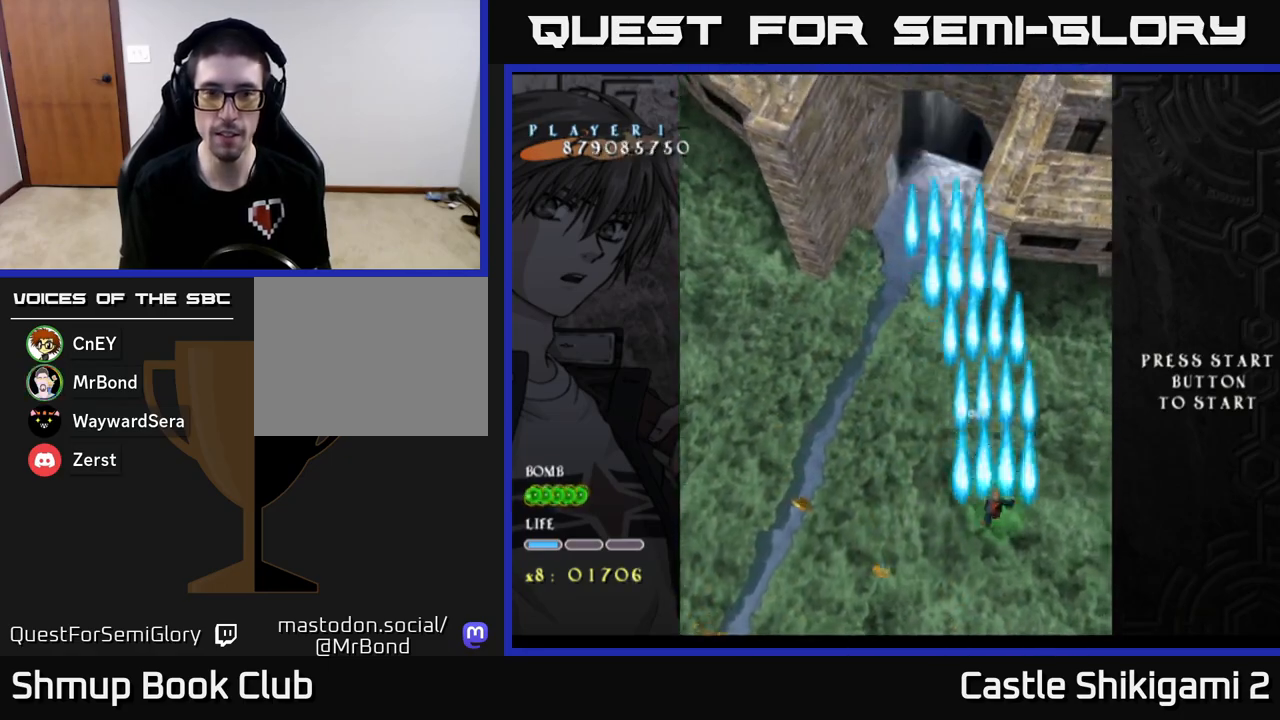
{"buttons": ["B", "DPAD_UP"], "left_stick": "center", "events": [[50, "DPAD_LEFT", "down"], [100, "DPAD_DOWN", "up"], [250, "DPAD_UP", "down"], [333, "DPAD_LEFT", "up"]]}
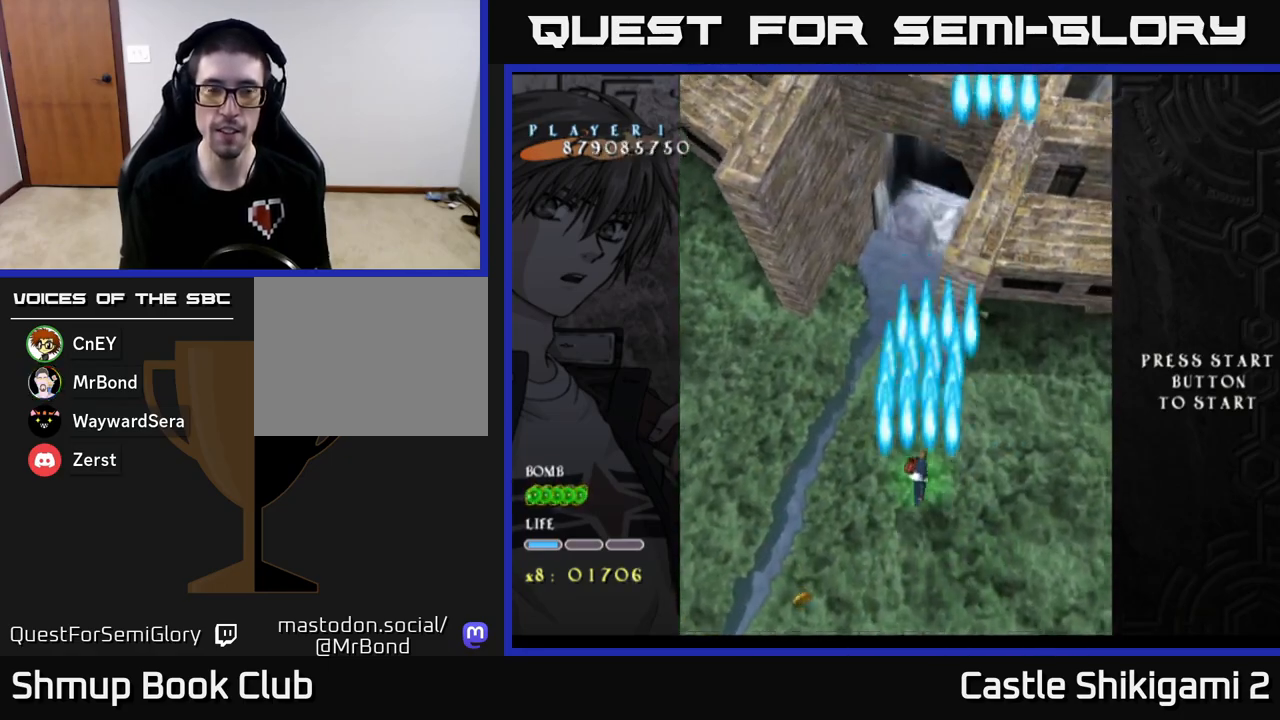
{"buttons": ["B"], "left_stick": "center", "events": [[117, "DPAD_UP", "up"]]}
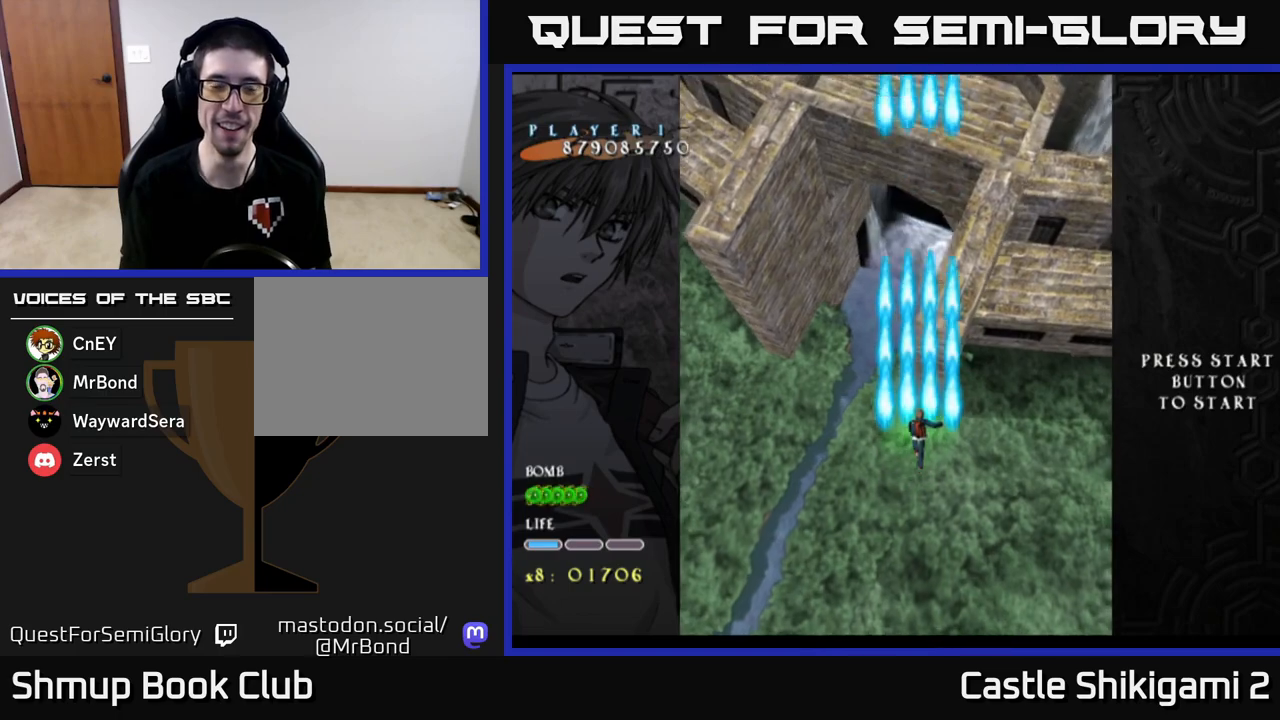
{"buttons": [], "left_stick": "center", "events": [[317, "B", "up"]]}
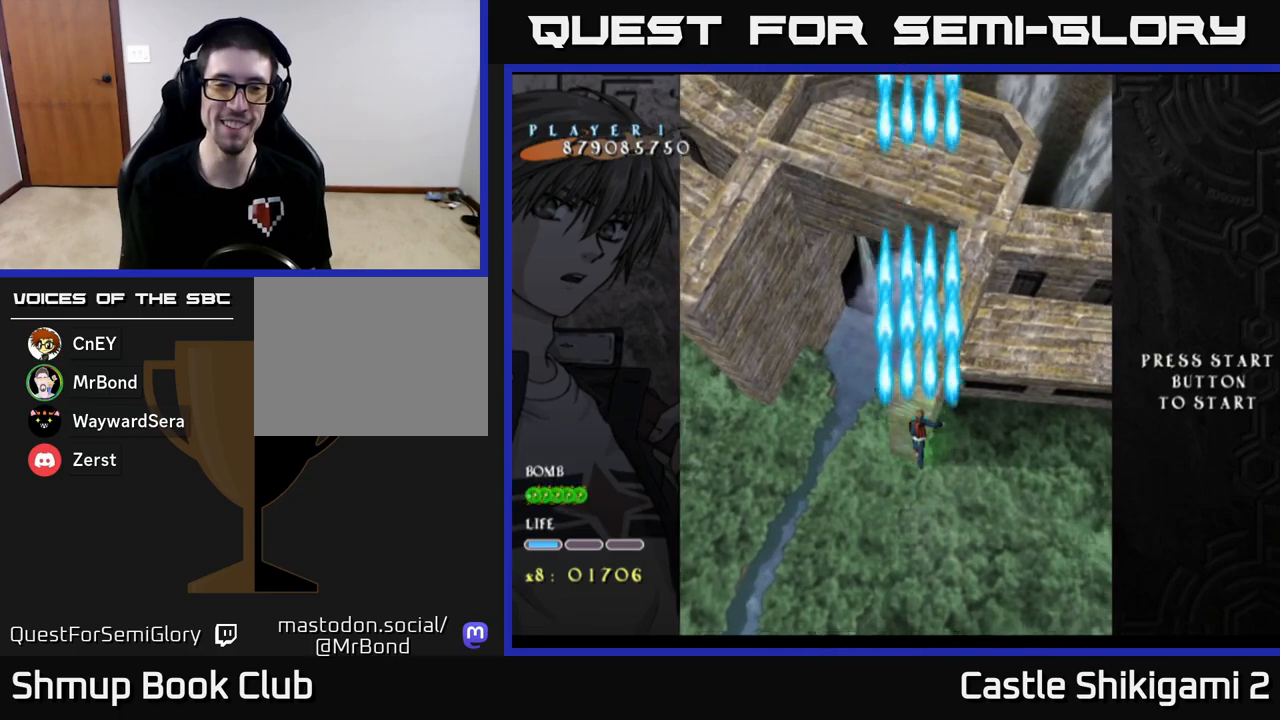
{"buttons": [], "left_stick": "center", "events": []}
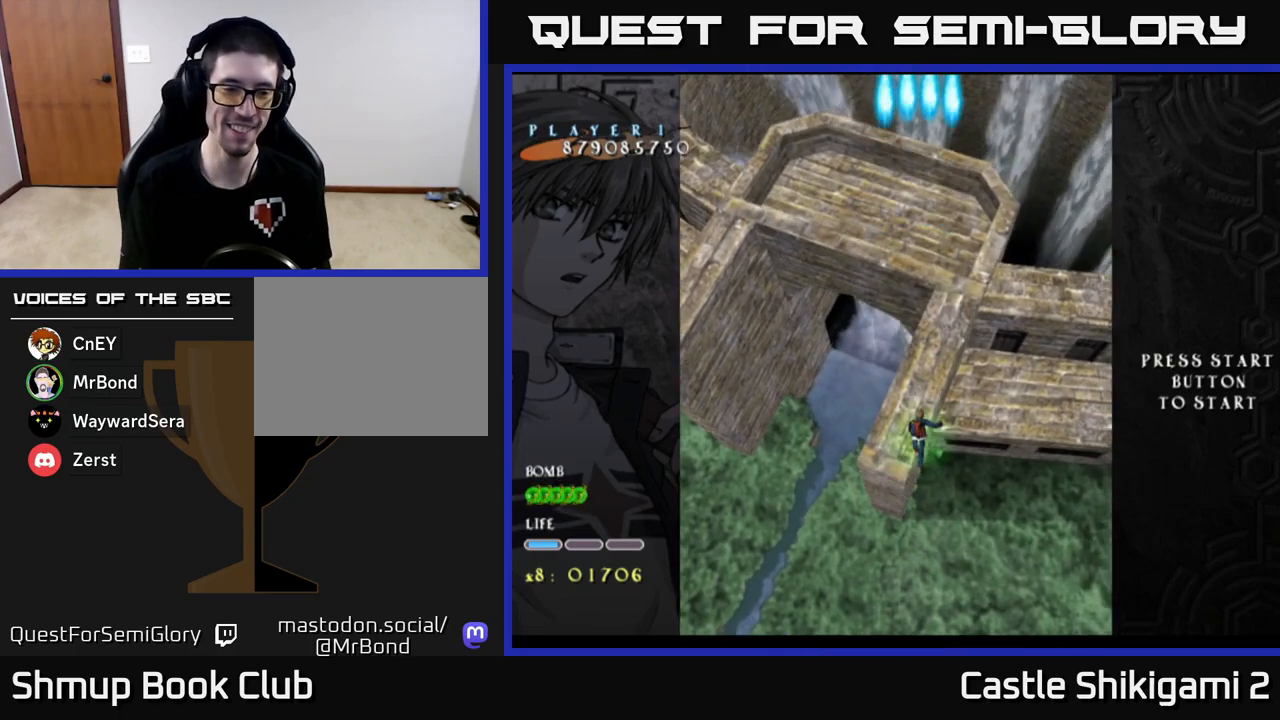
{"buttons": ["DPAD_UP"], "left_stick": "center", "events": [[450, "DPAD_UP", "down"]]}
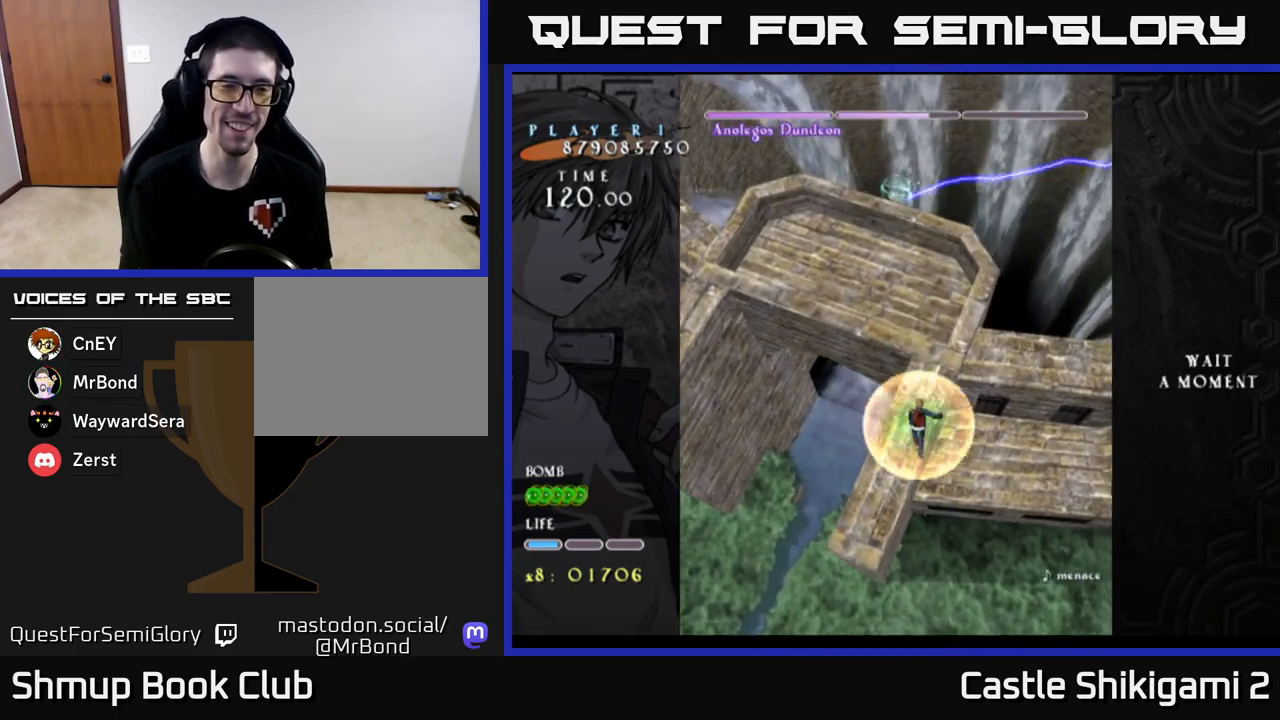
{"buttons": [], "left_stick": "center", "events": [[150, "DPAD_UP", "up"]]}
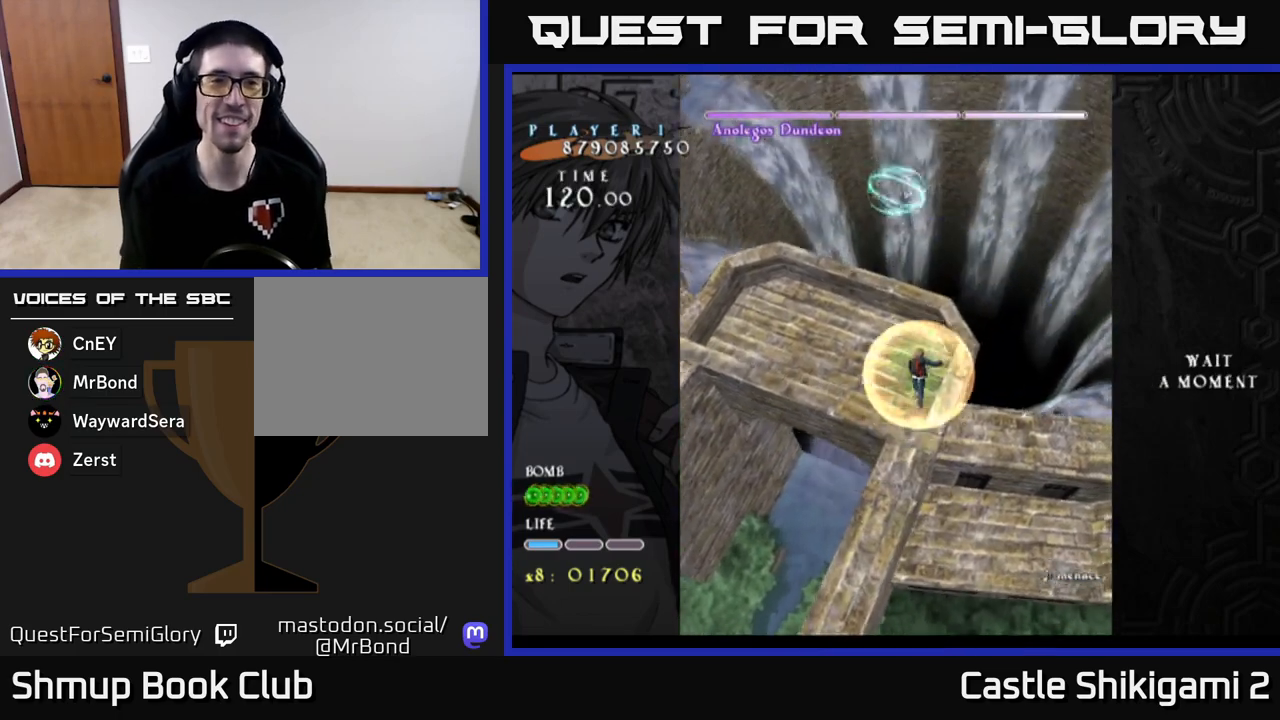
{"buttons": [], "left_stick": "center", "events": []}
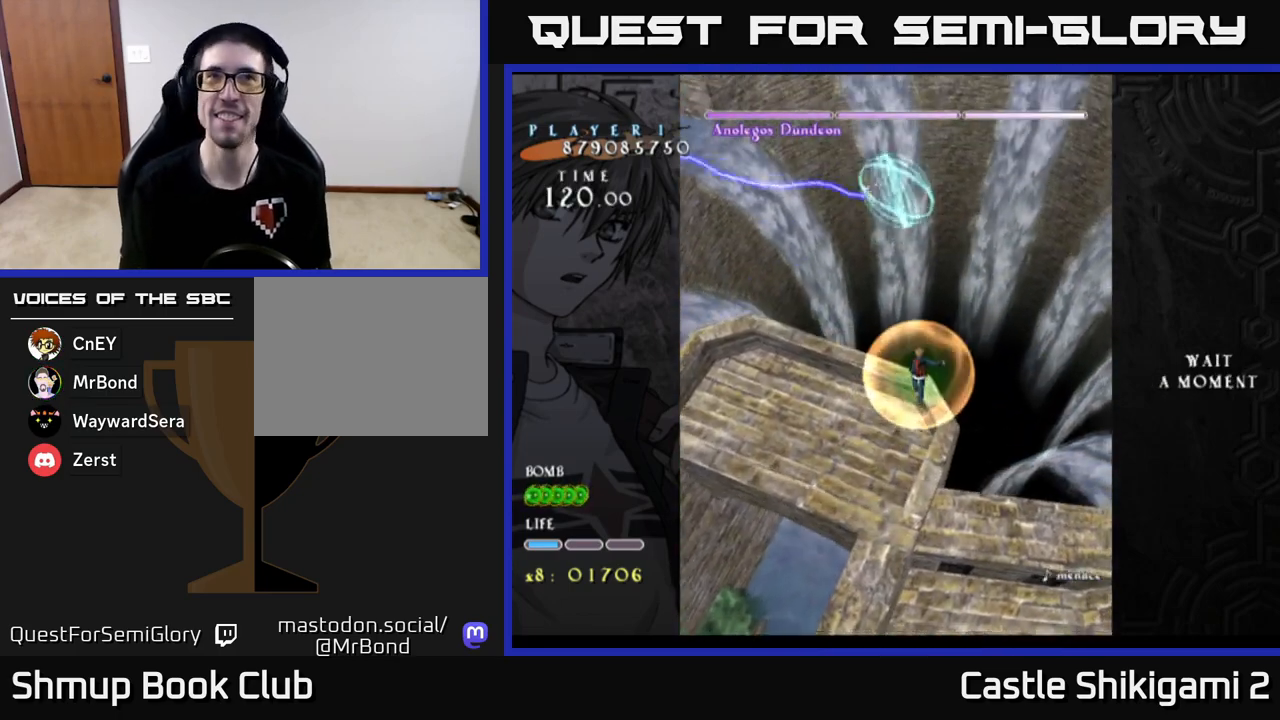
{"buttons": [], "left_stick": "center", "events": [[17, "DPAD_LEFT", "down"], [17, "DPAD_UP", "down"], [150, "DPAD_LEFT", "up"], [167, "DPAD_UP", "up"], [200, "DPAD_RIGHT", "down"], [267, "DPAD_UP", "down"], [300, "DPAD_RIGHT", "up"], [367, "DPAD_UP", "up"]]}
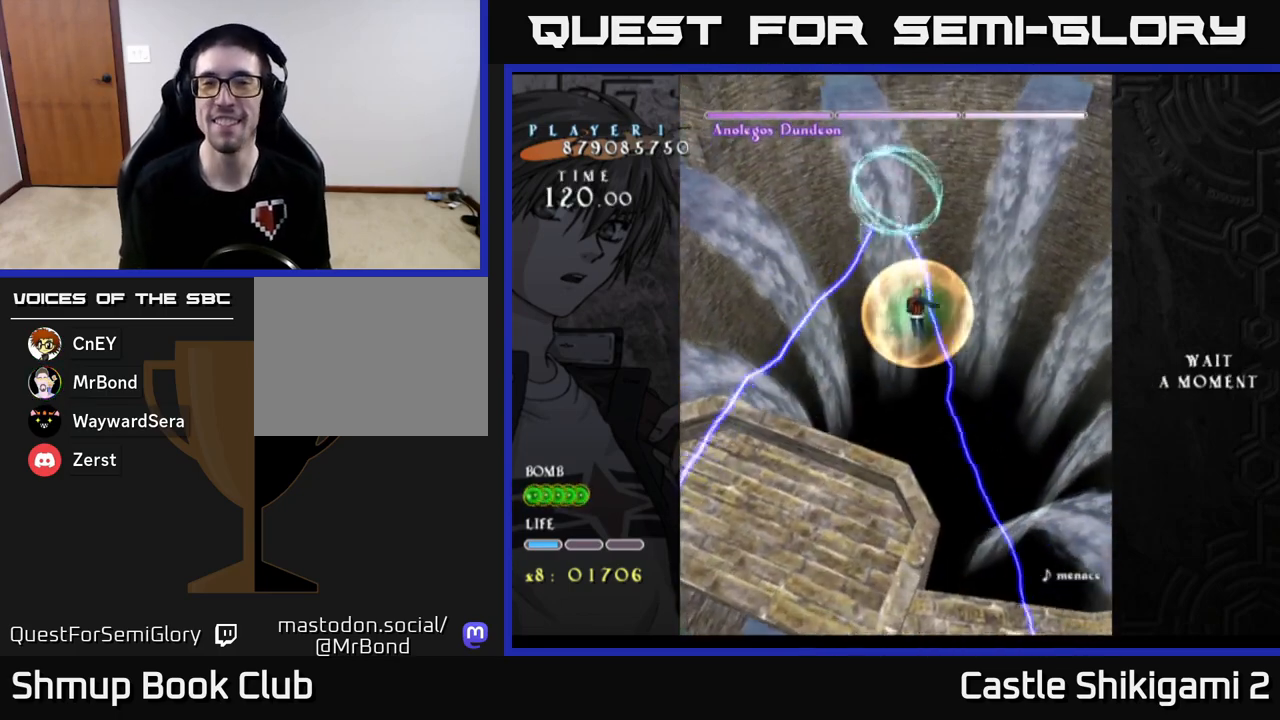
{"buttons": ["DPAD_DOWN", "DPAD_RIGHT"], "left_stick": "center", "events": [[250, "DPAD_LEFT", "down"], [367, "DPAD_DOWN", "down"], [367, "DPAD_LEFT", "up"], [417, "DPAD_RIGHT", "down"]]}
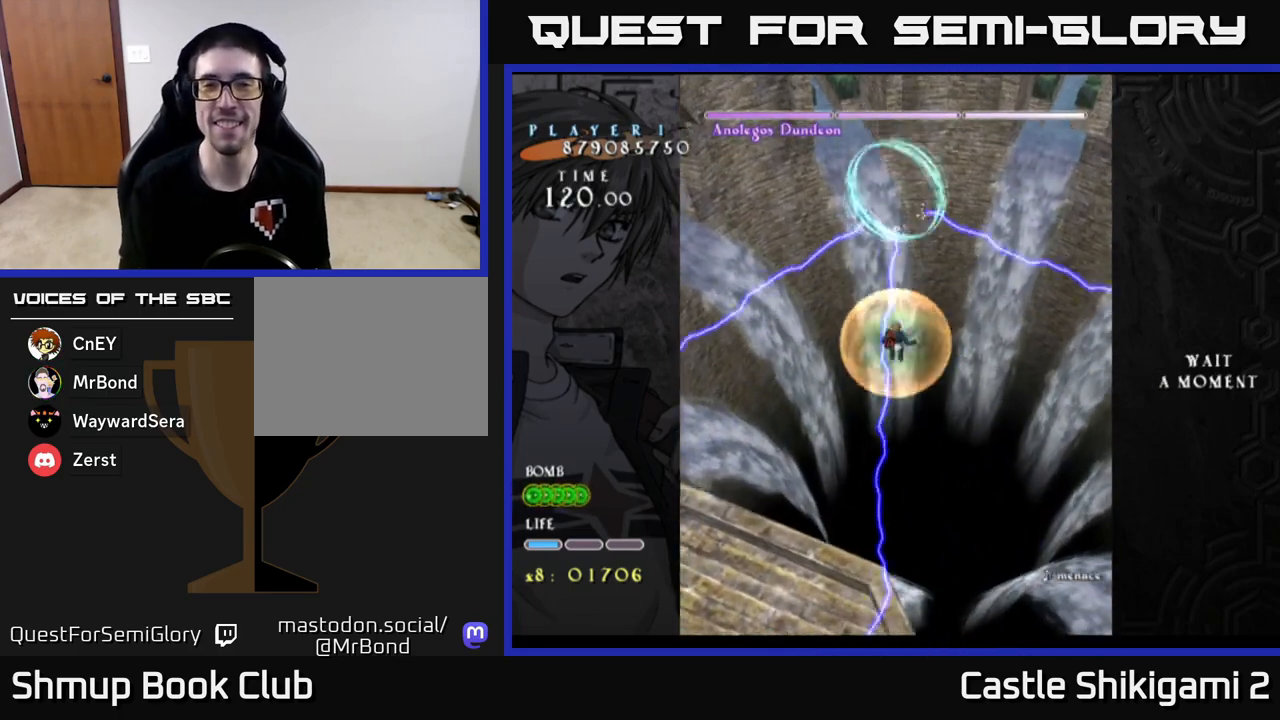
{"buttons": ["B"], "left_stick": "center", "events": [[83, "DPAD_RIGHT", "up"], [383, "DPAD_DOWN", "up"], [400, "B", "down"]]}
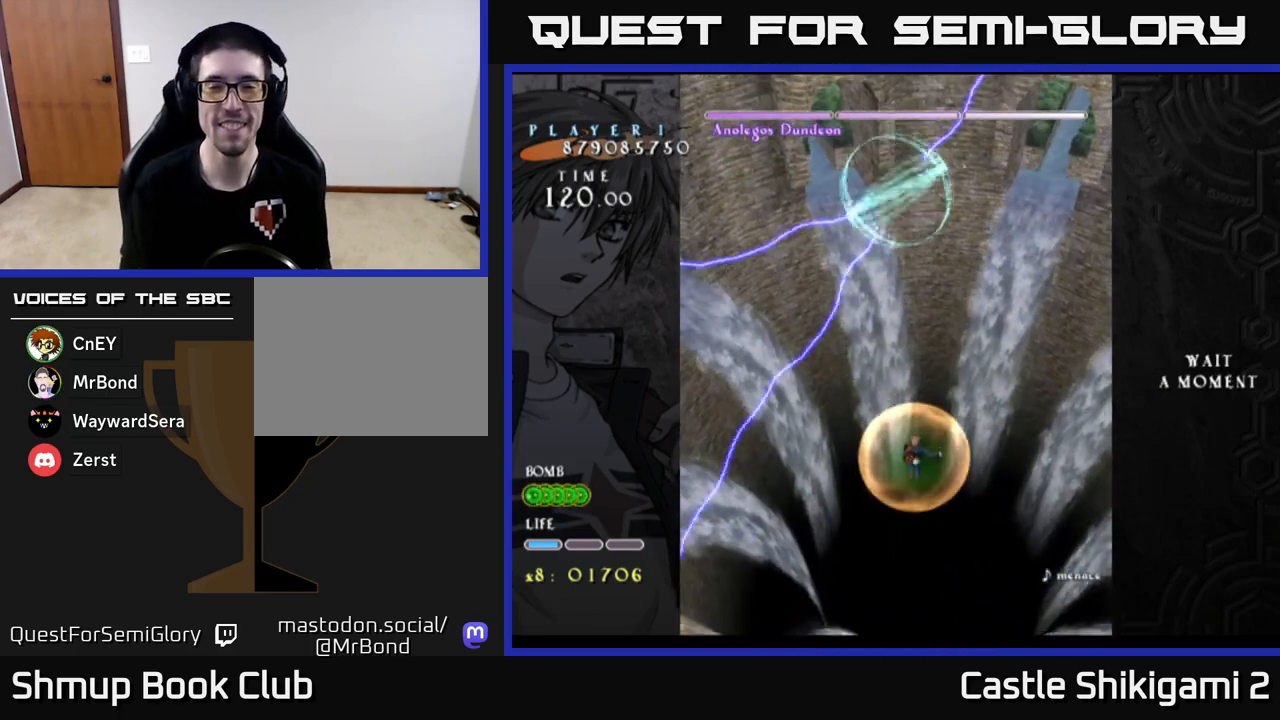
{"buttons": ["B"], "left_stick": "center", "events": []}
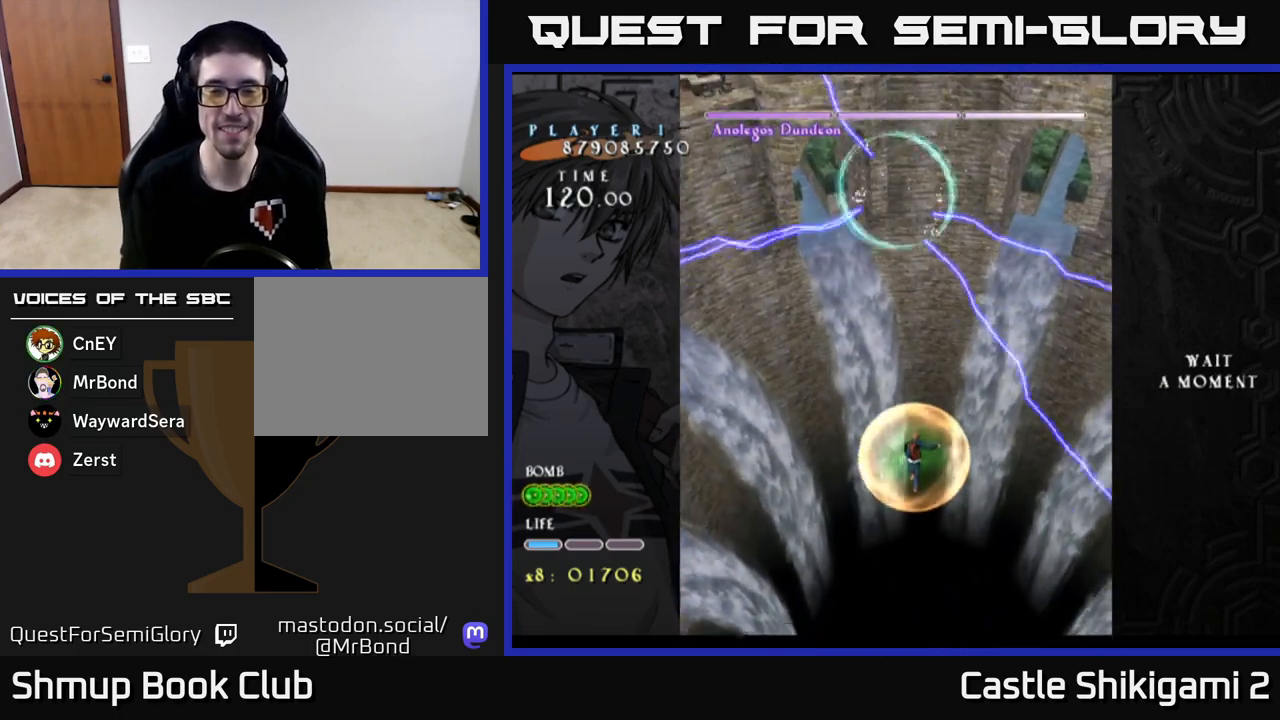
{"buttons": ["B"], "left_stick": "center", "events": [[50, "B", "up"], [467, "B", "down"]]}
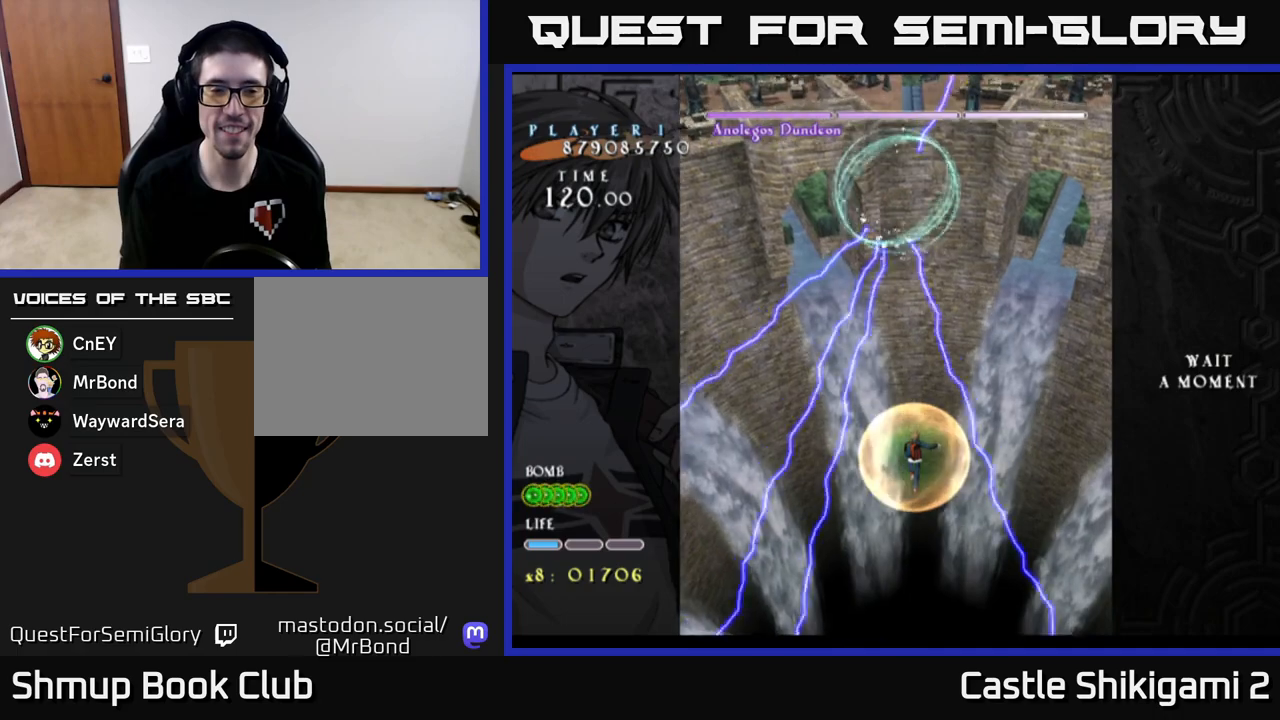
{"buttons": ["B"], "left_stick": "center", "events": []}
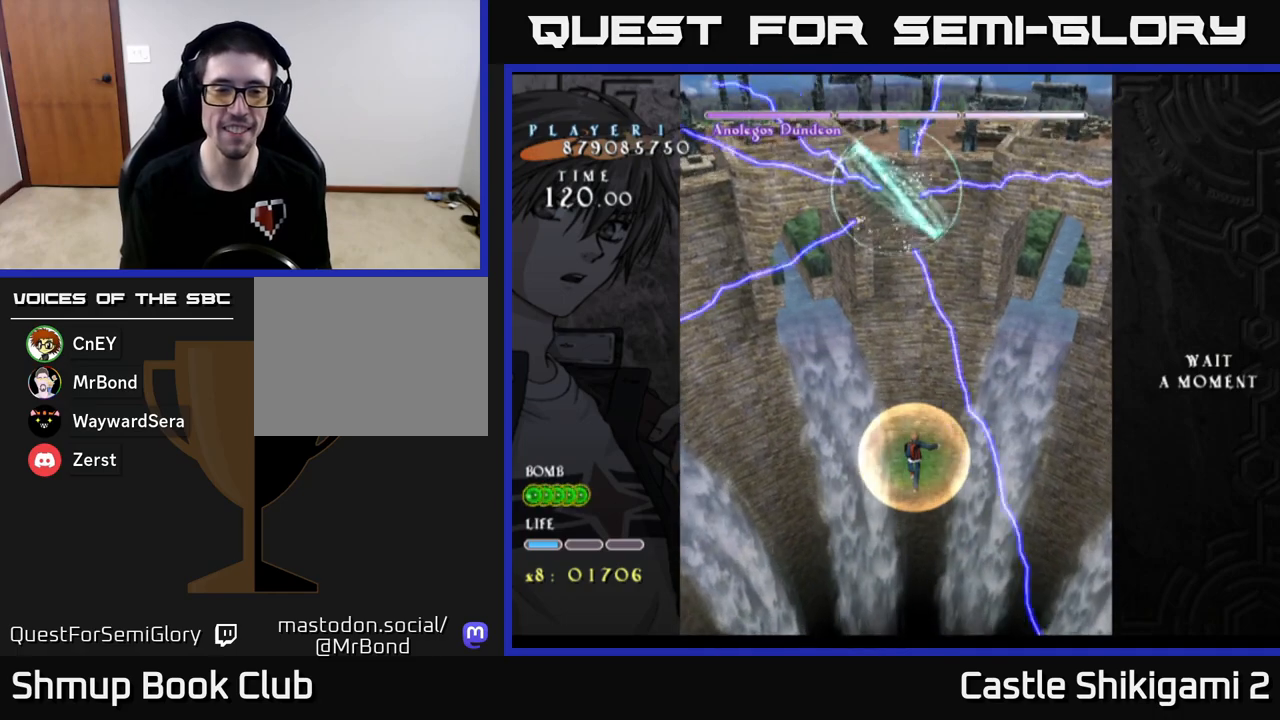
{"buttons": ["B"], "left_stick": "center", "events": [[117, "DPAD_UP", "down"], [300, "DPAD_UP", "up"]]}
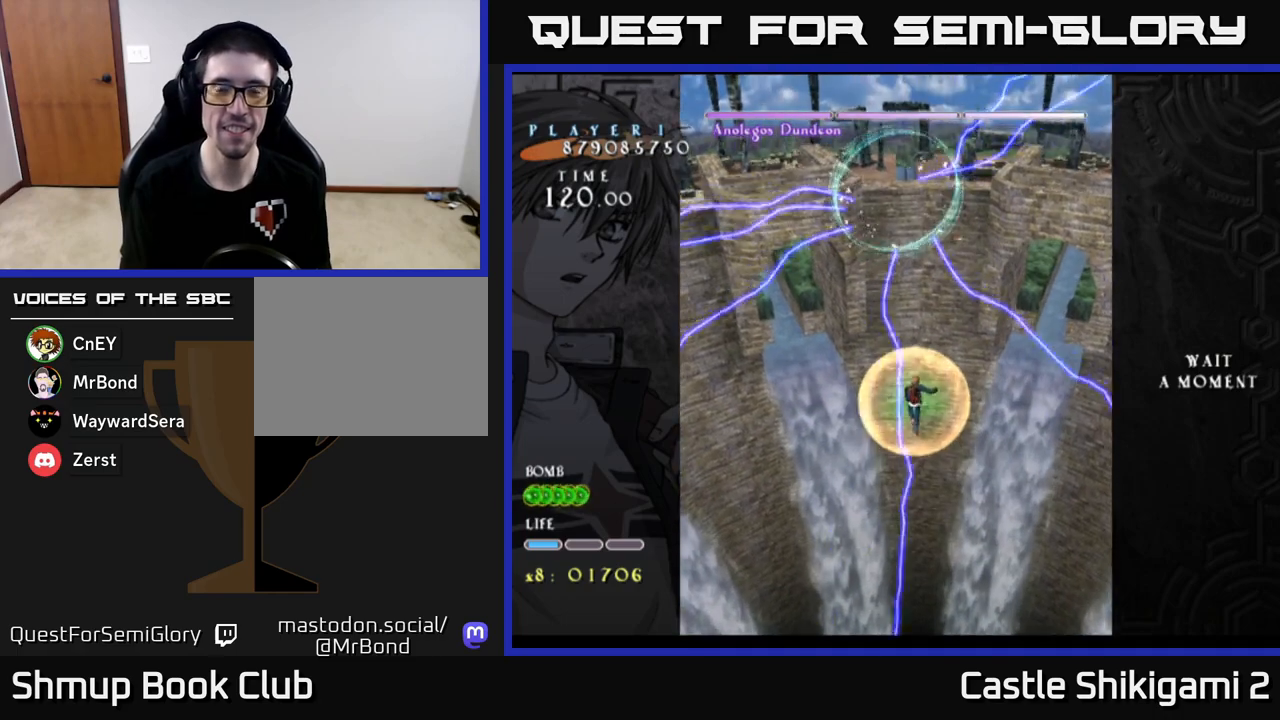
{"buttons": ["B", "DPAD_DOWN", "DPAD_RIGHT"], "left_stick": "center", "events": [[300, "DPAD_LEFT", "down"], [400, "DPAD_LEFT", "up"], [467, "DPAD_DOWN", "down"], [500, "DPAD_RIGHT", "down"]]}
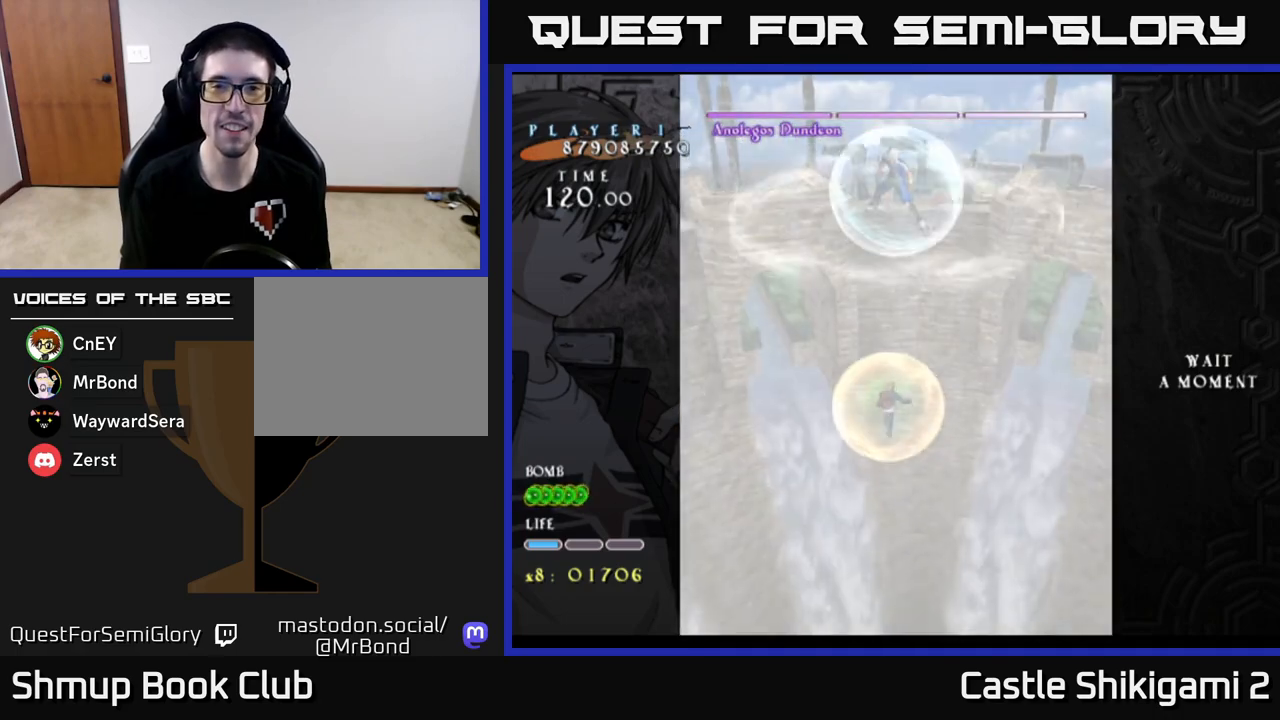
{"buttons": [], "left_stick": "center", "events": [[100, "DPAD_RIGHT", "up"], [117, "DPAD_DOWN", "up"], [333, "B", "up"]]}
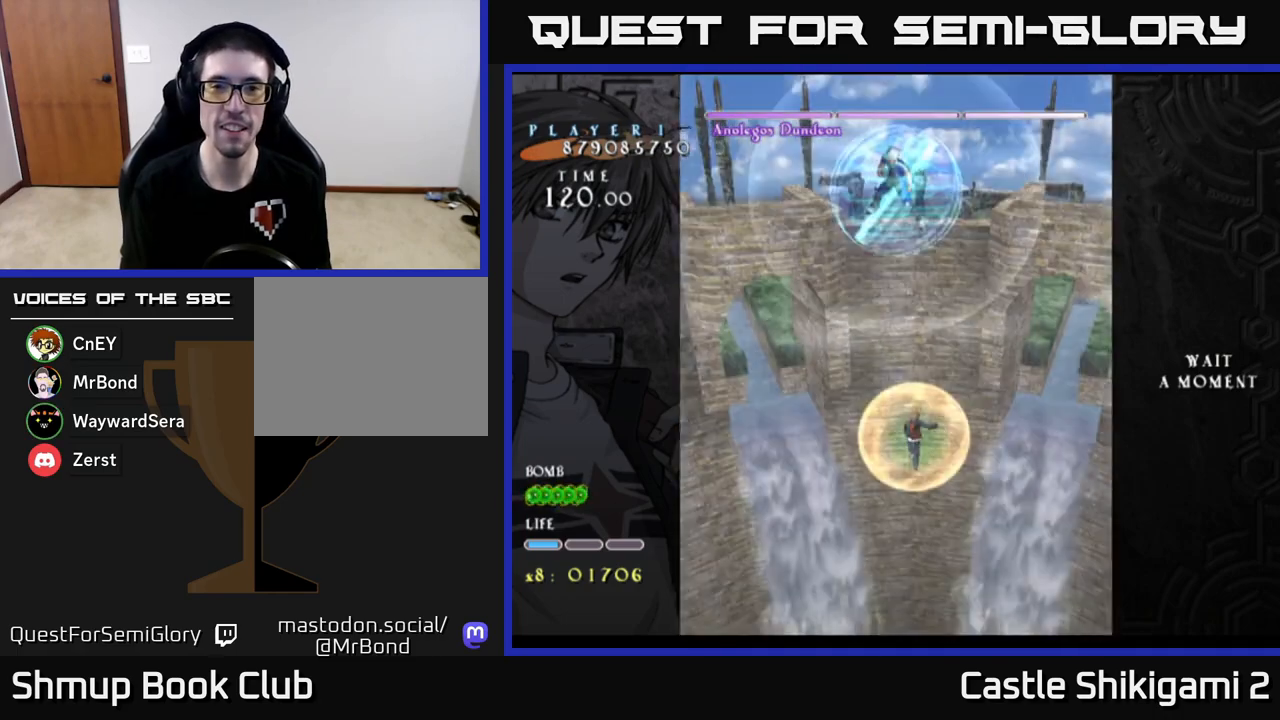
{"buttons": [], "left_stick": "center", "events": []}
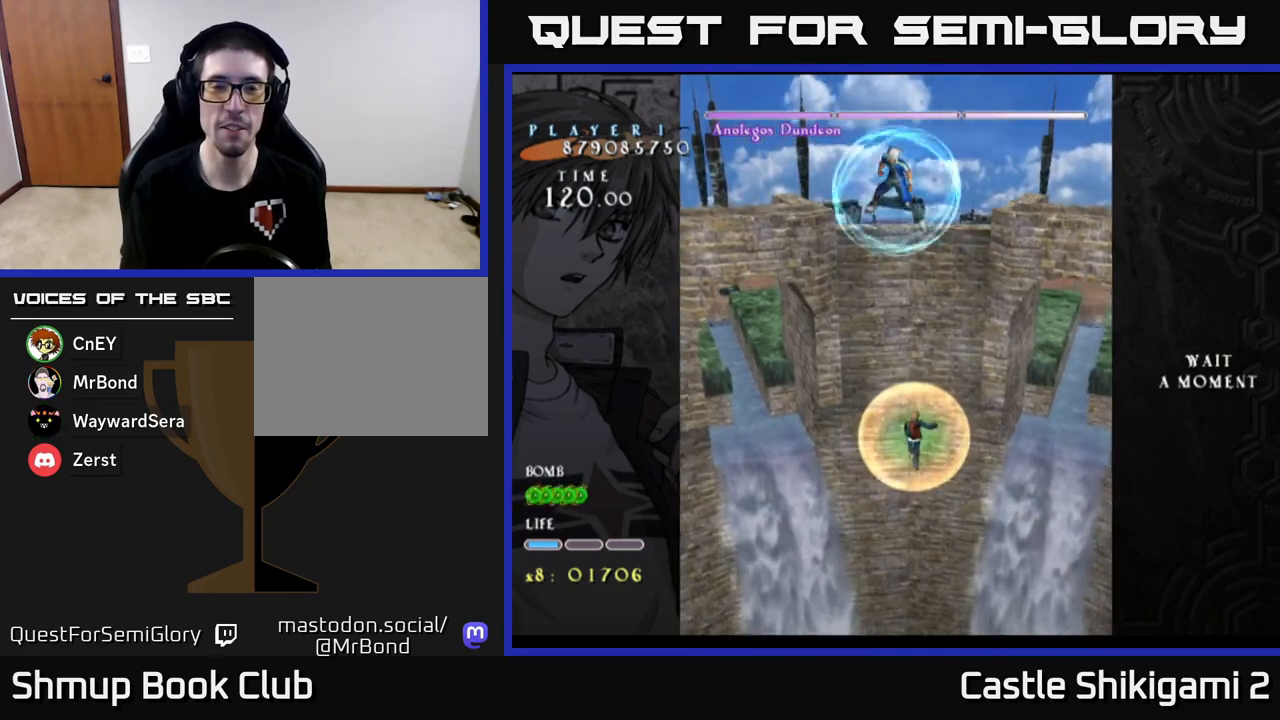
{"buttons": [], "left_stick": "center", "events": []}
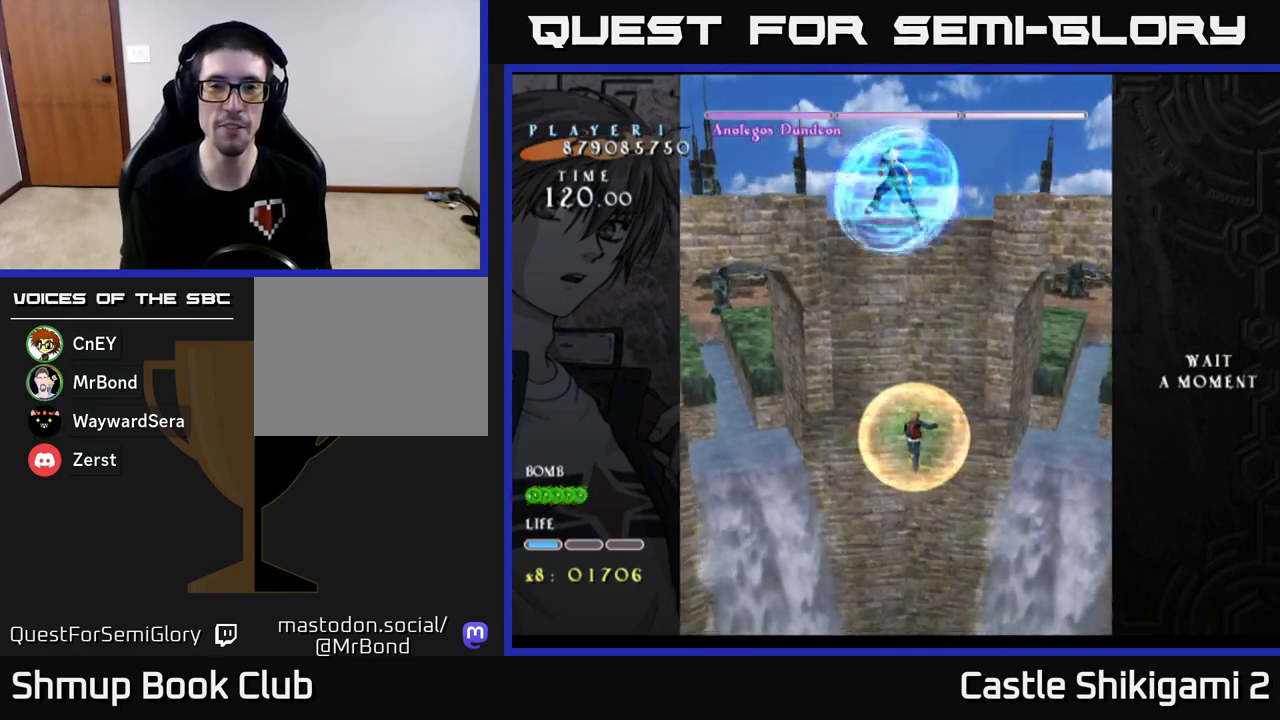
{"buttons": [], "left_stick": "center", "events": []}
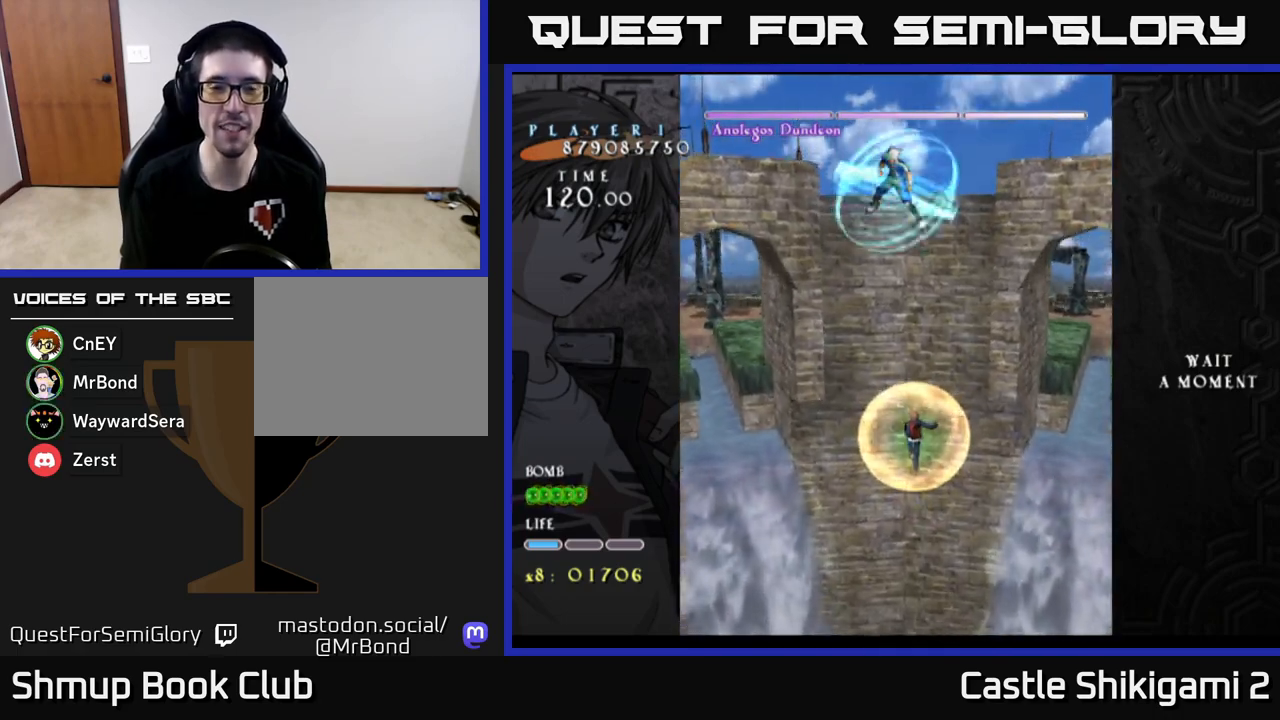
{"buttons": [], "left_stick": "center", "events": [[267, "DPAD_LEFT", "down"], [333, "DPAD_LEFT", "up"]]}